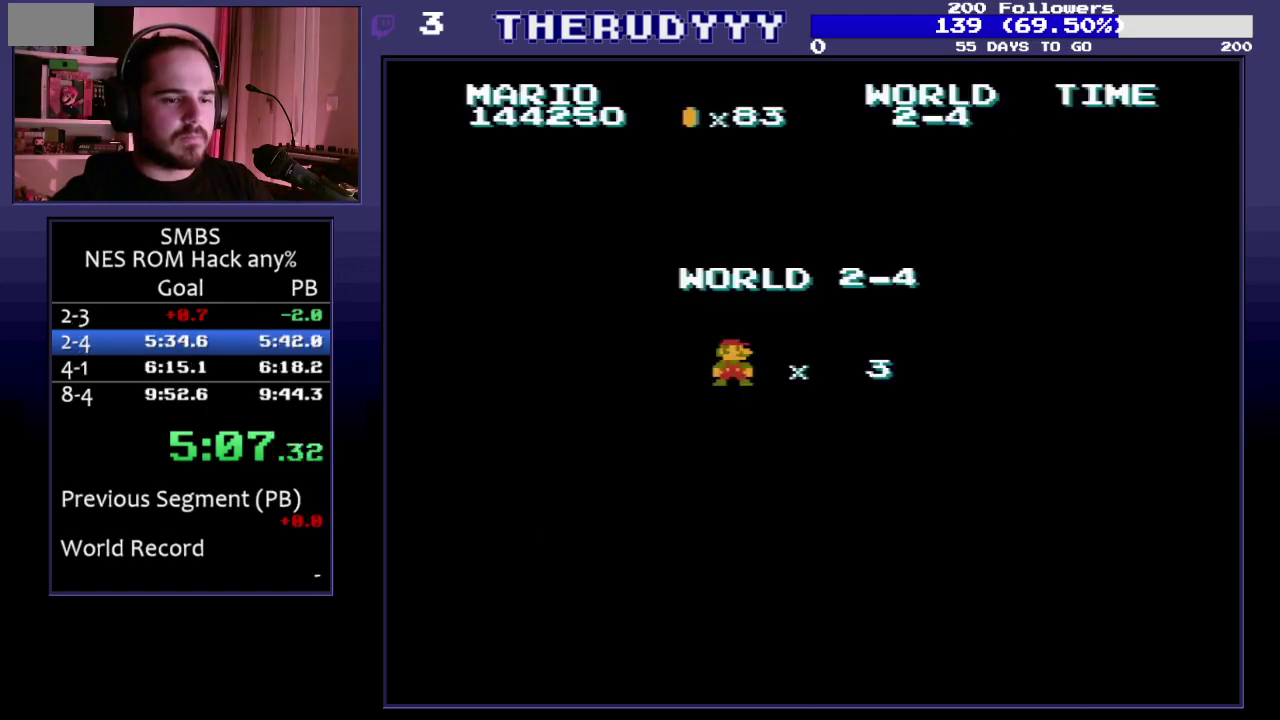
Gameplay with a controller (Nintendo layout); each line is a JSON object with the inputs held at the frame after it. "events" lists button and stick changes between this image and that frame as [ms after this image, input, new state], when the widget could be followed in between. Not read: L3 R3.
{"buttons": ["B", "DPAD_RIGHT"], "events": [[83, "B", "down"], [100, "DPAD_RIGHT", "down"]]}
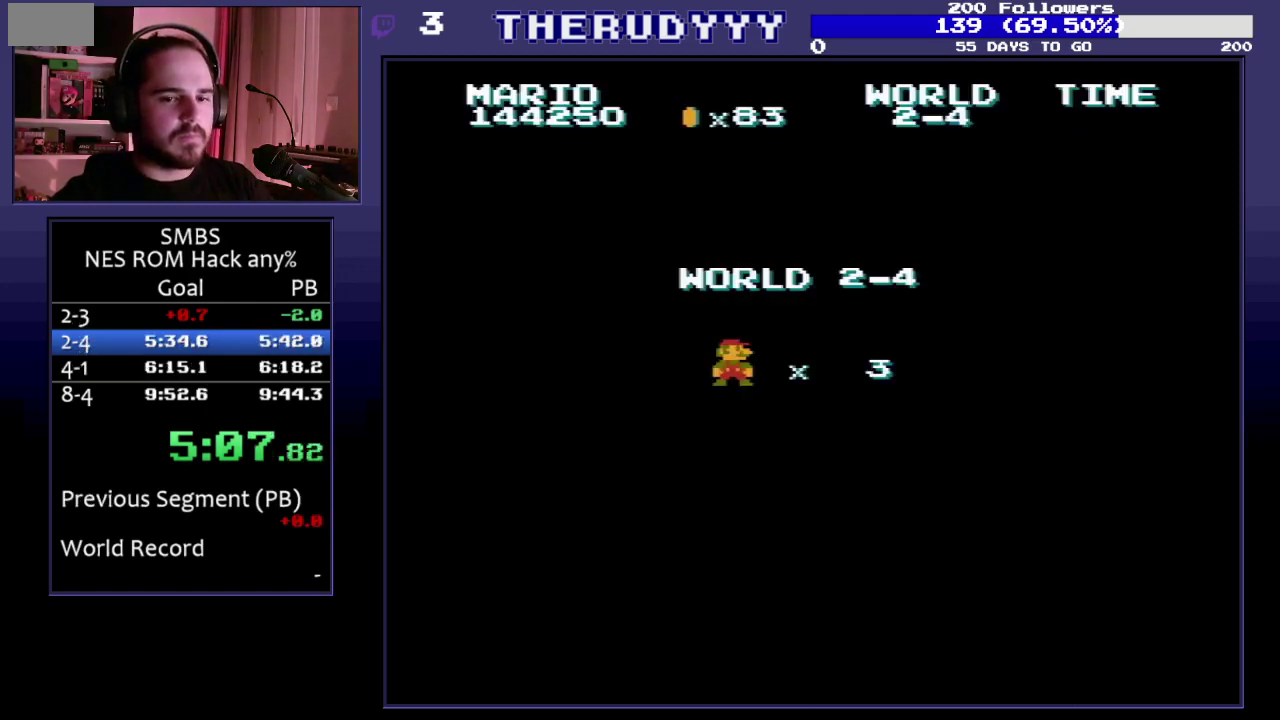
{"buttons": ["B", "DPAD_RIGHT"], "events": []}
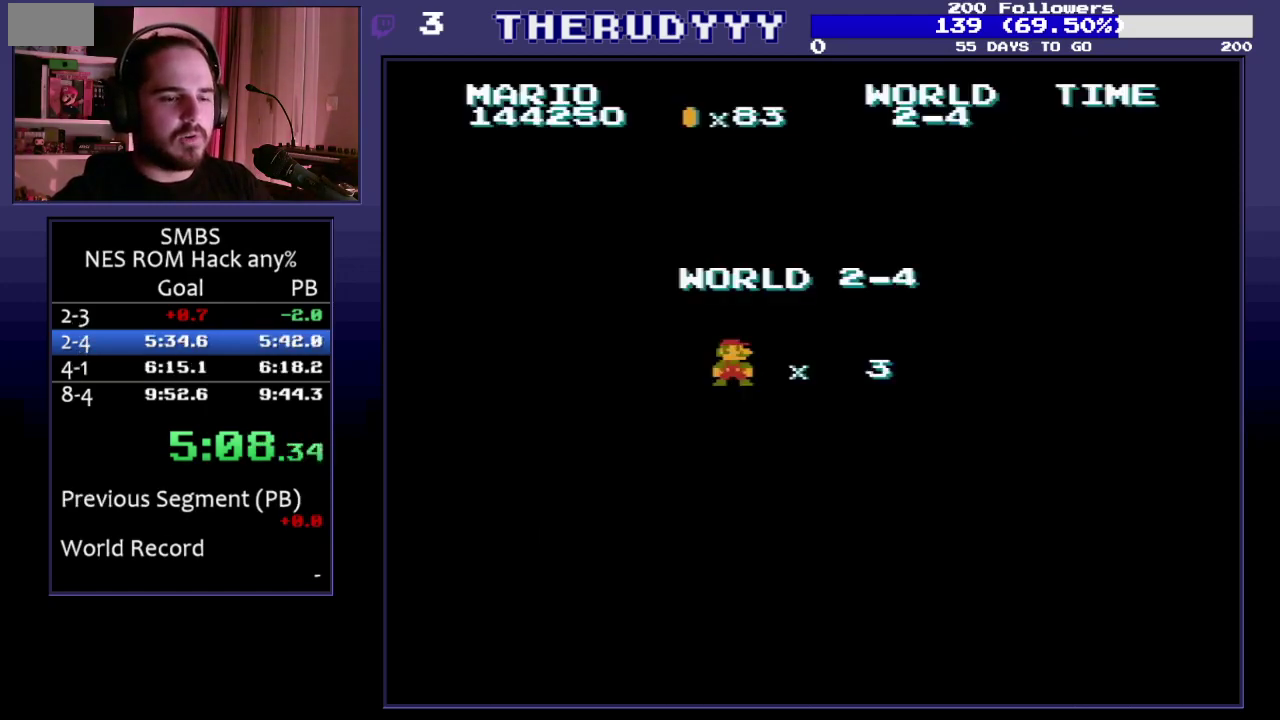
{"buttons": ["B", "DPAD_RIGHT"], "events": []}
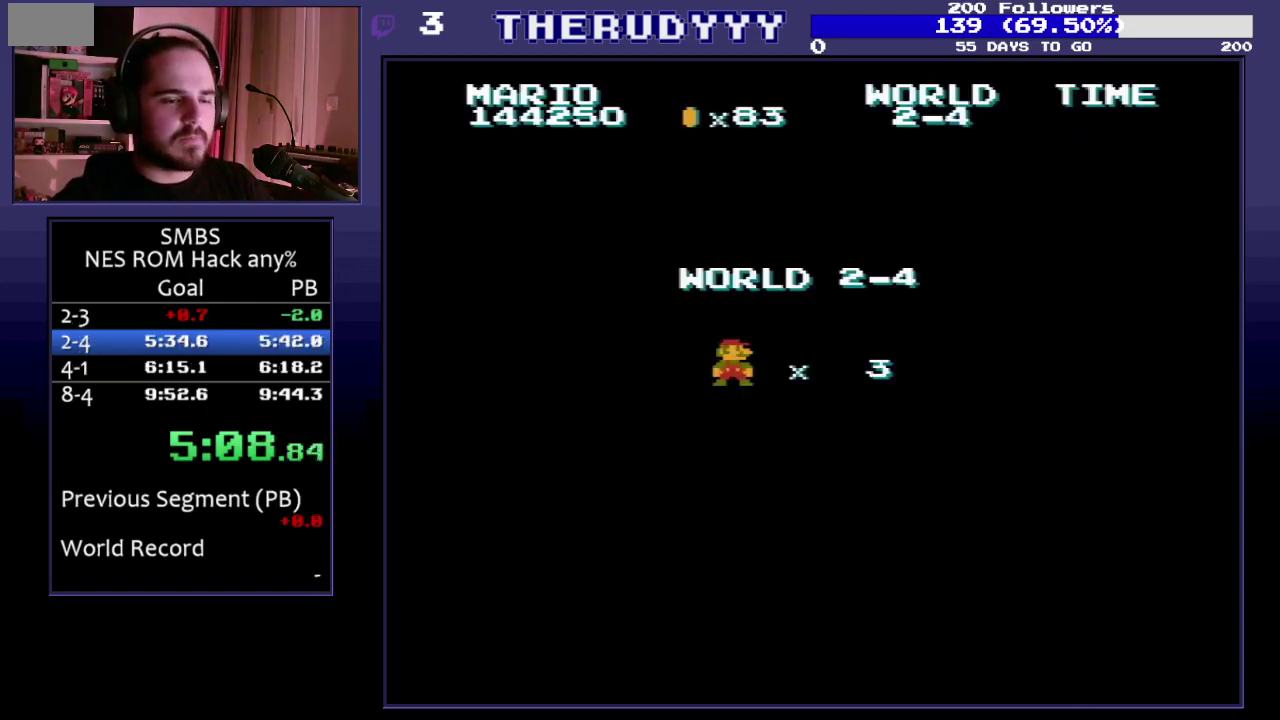
{"buttons": ["B", "DPAD_RIGHT"], "events": []}
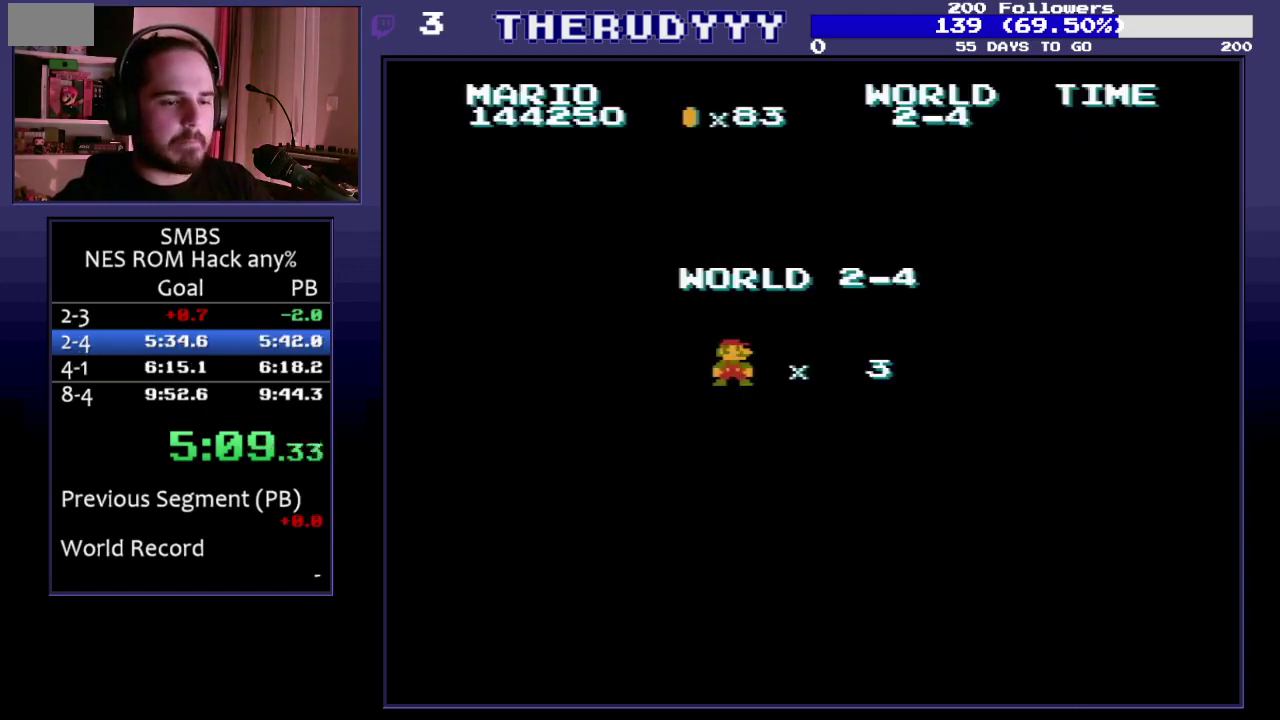
{"buttons": ["B", "DPAD_RIGHT"], "events": []}
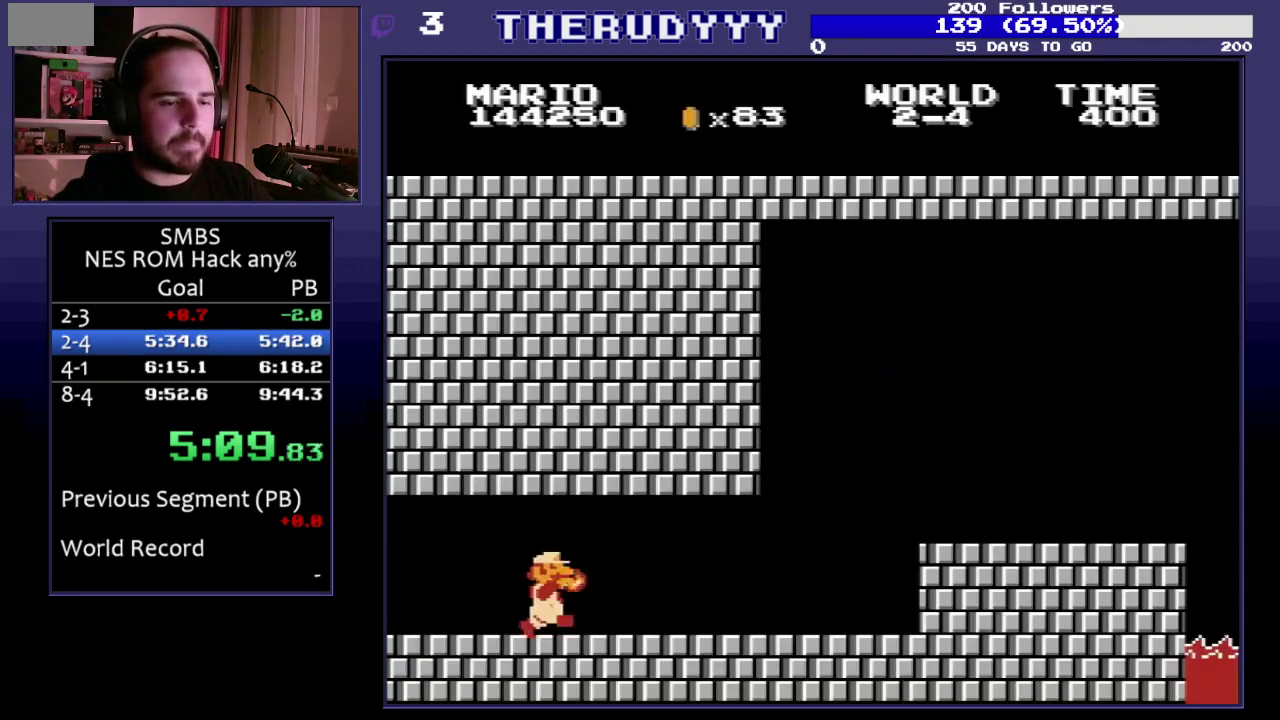
{"buttons": ["B", "DPAD_RIGHT"], "events": []}
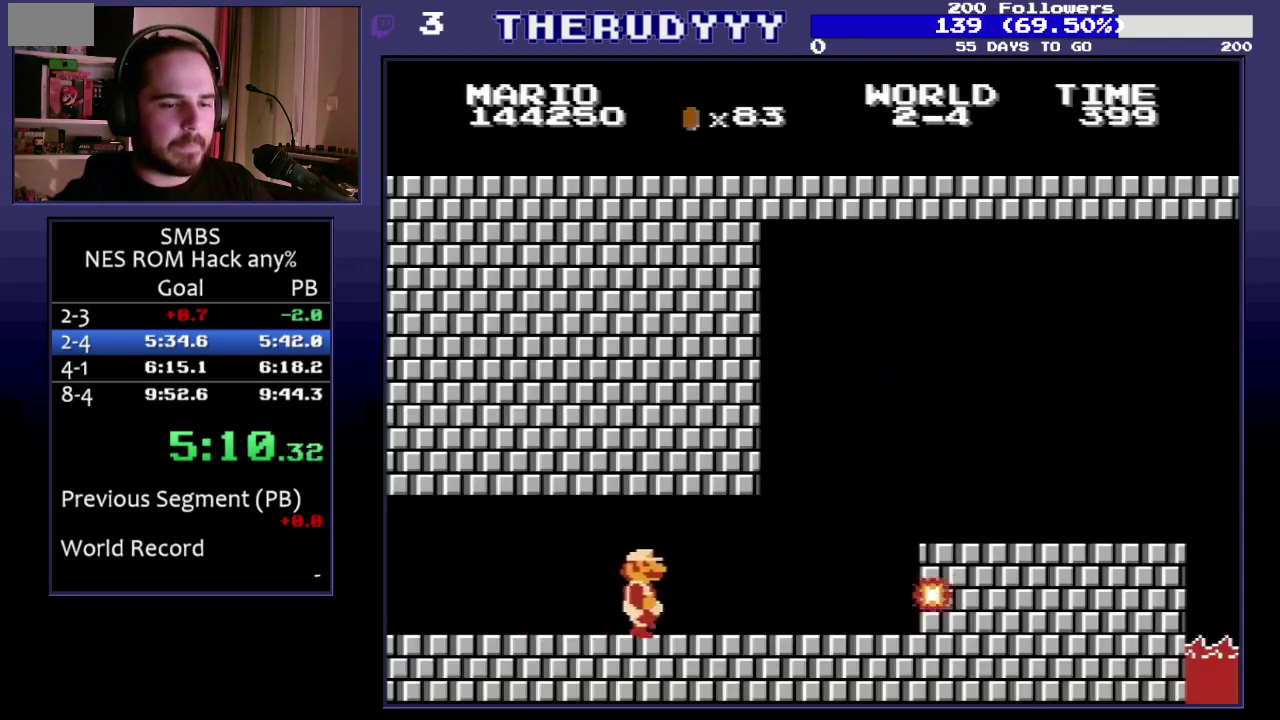
{"buttons": ["B", "DPAD_RIGHT"], "events": [[333, "A", "down"], [500, "A", "up"]]}
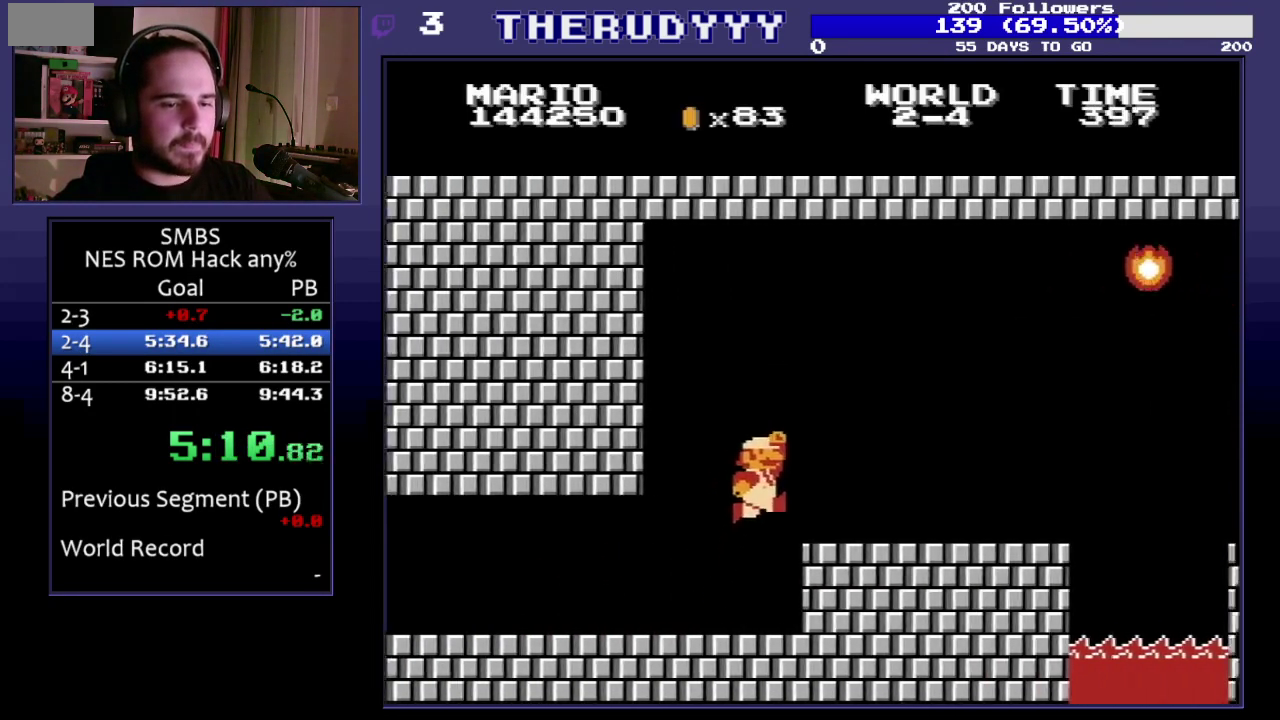
{"buttons": ["A", "B", "DPAD_RIGHT"], "events": [[450, "A", "down"]]}
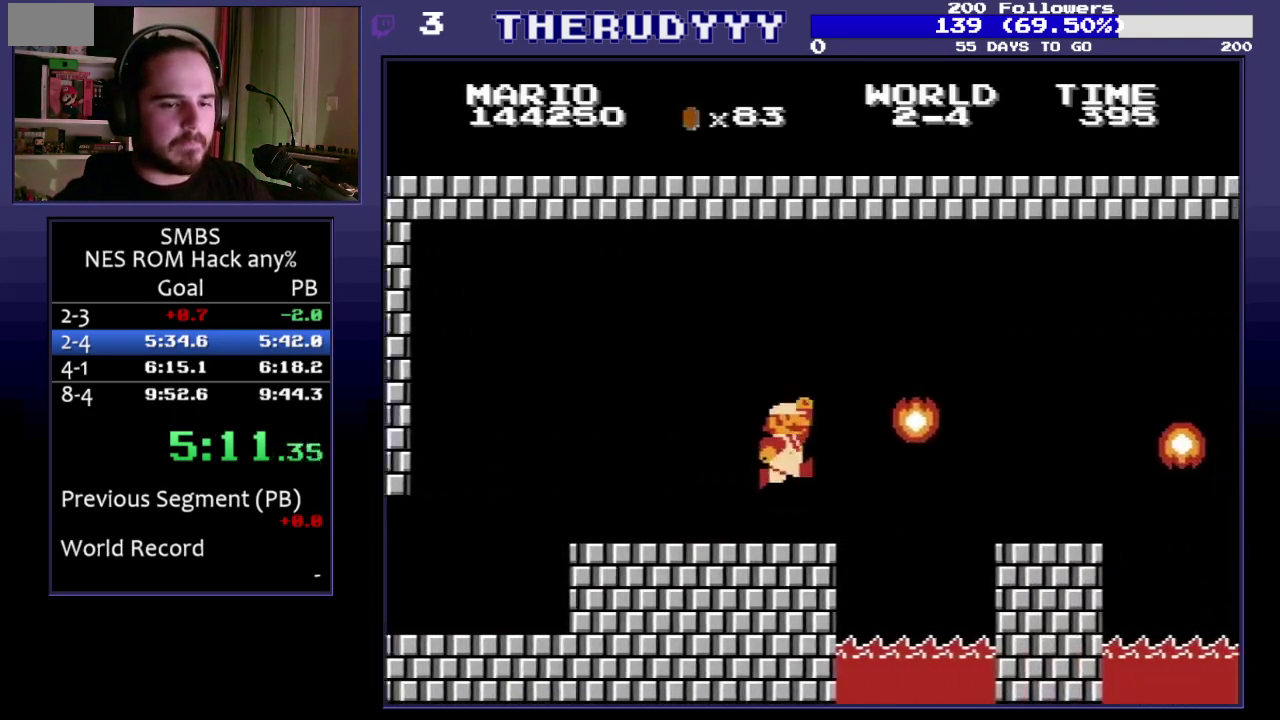
{"buttons": ["B", "DPAD_RIGHT"], "events": [[167, "A", "up"]]}
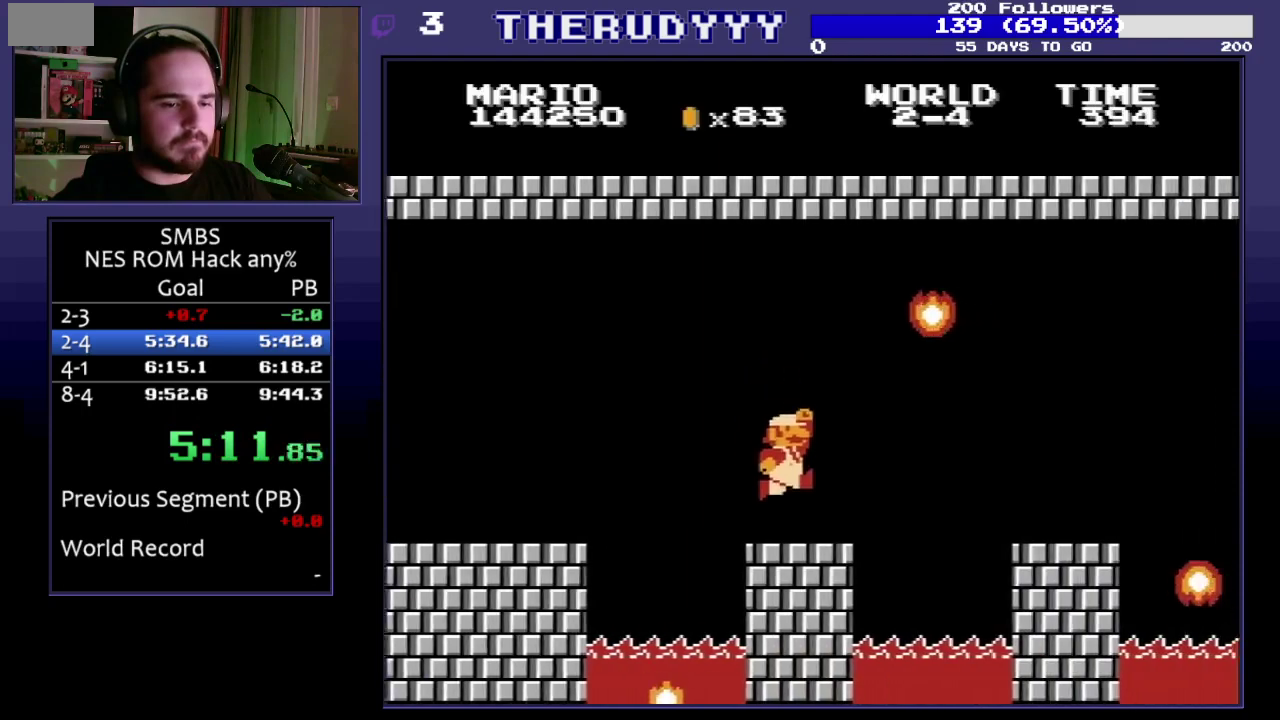
{"buttons": ["B", "DPAD_RIGHT"], "events": [[50, "DPAD_RIGHT", "up"], [67, "DPAD_DOWN", "down"], [100, "A", "down"], [167, "A", "up"], [167, "DPAD_RIGHT", "down"], [183, "DPAD_DOWN", "up"]]}
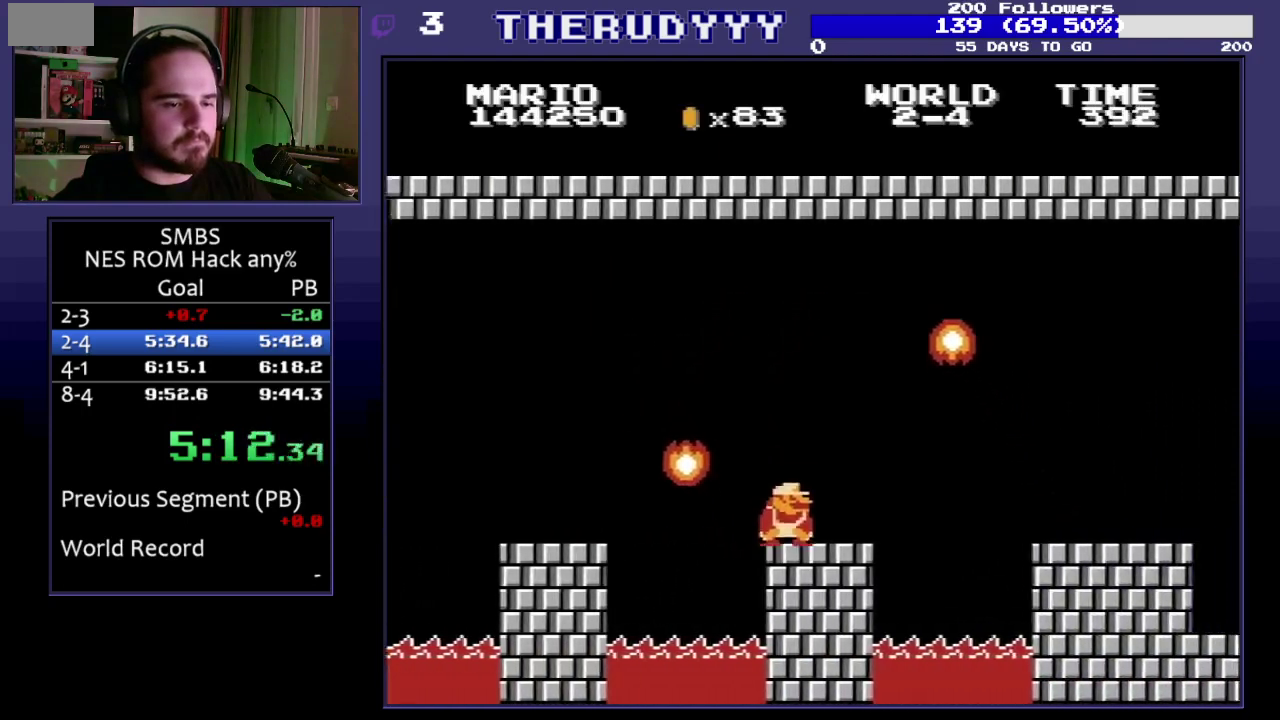
{"buttons": ["B", "DPAD_RIGHT"], "events": [[133, "DPAD_DOWN", "down"], [133, "DPAD_RIGHT", "up"], [150, "A", "down"], [217, "A", "up"], [217, "DPAD_RIGHT", "down"], [250, "DPAD_DOWN", "up"]]}
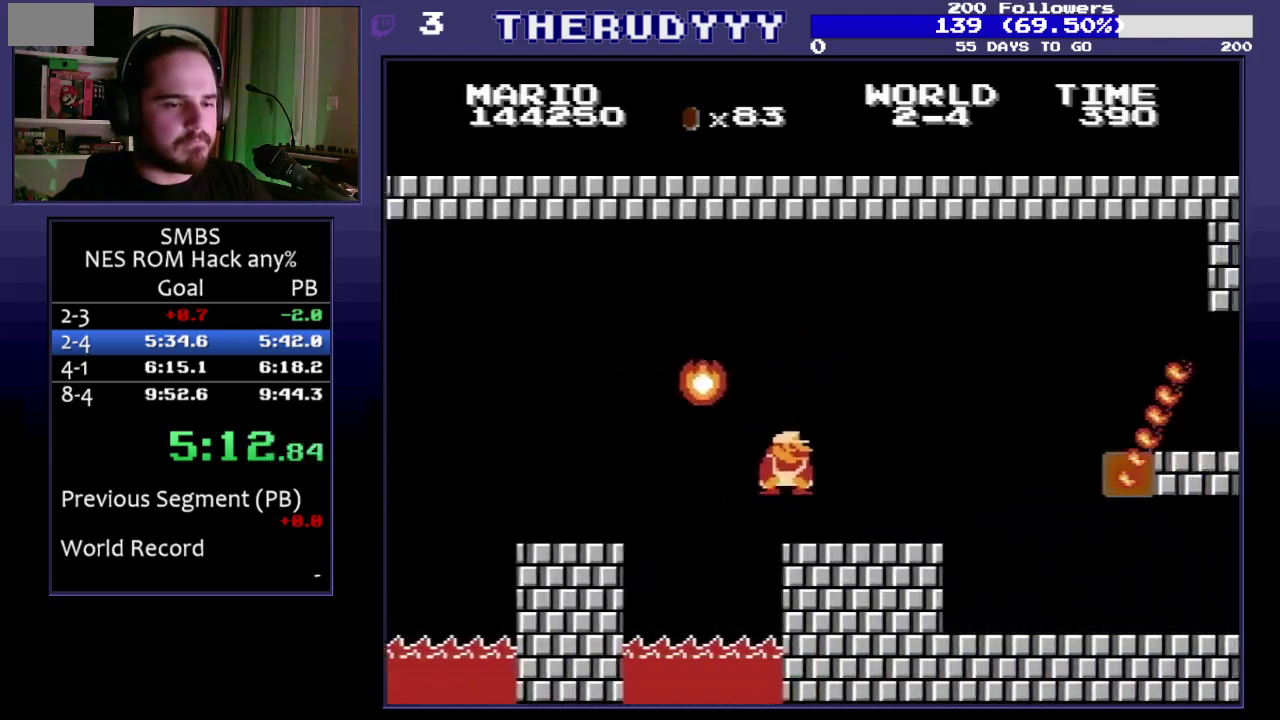
{"buttons": ["B", "DPAD_RIGHT"], "events": [[67, "DPAD_RIGHT", "up"], [117, "DPAD_RIGHT", "down"]]}
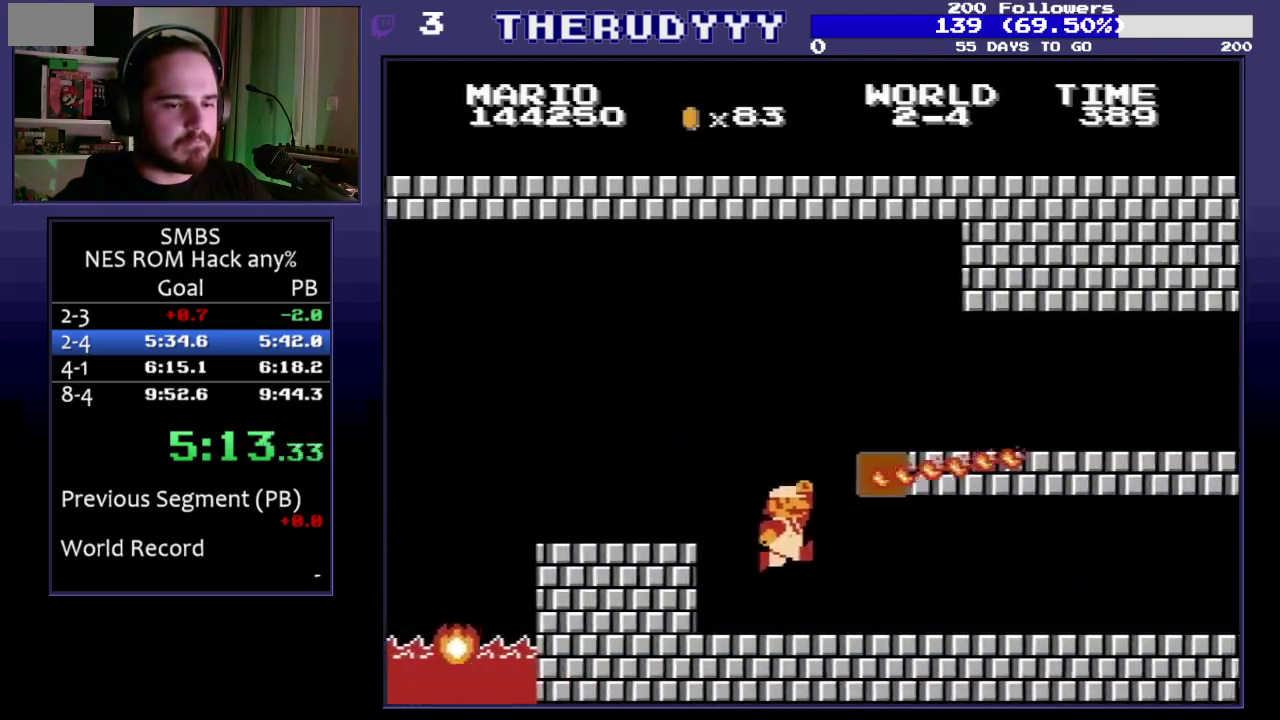
{"buttons": ["B", "DPAD_DOWN"], "events": [[300, "DPAD_DOWN", "down"], [317, "DPAD_RIGHT", "up"]]}
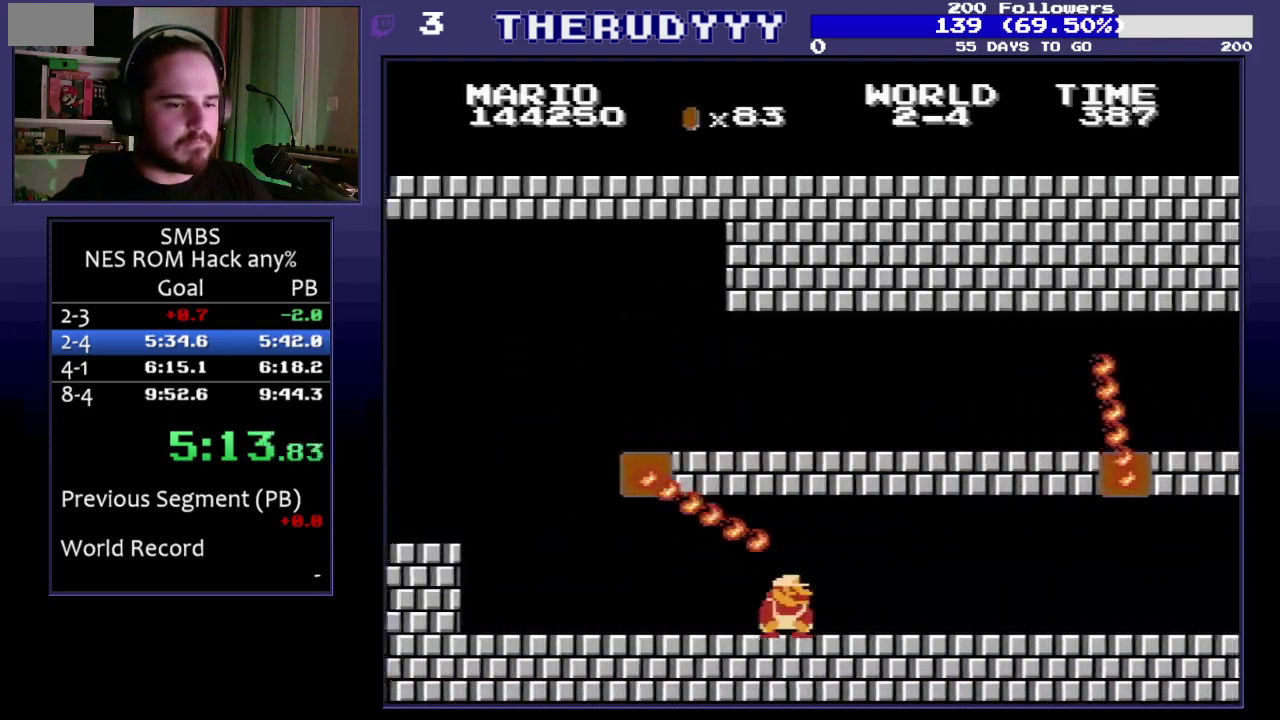
{"buttons": ["B", "DPAD_RIGHT"], "events": [[17, "DPAD_RIGHT", "down"], [33, "DPAD_DOWN", "up"]]}
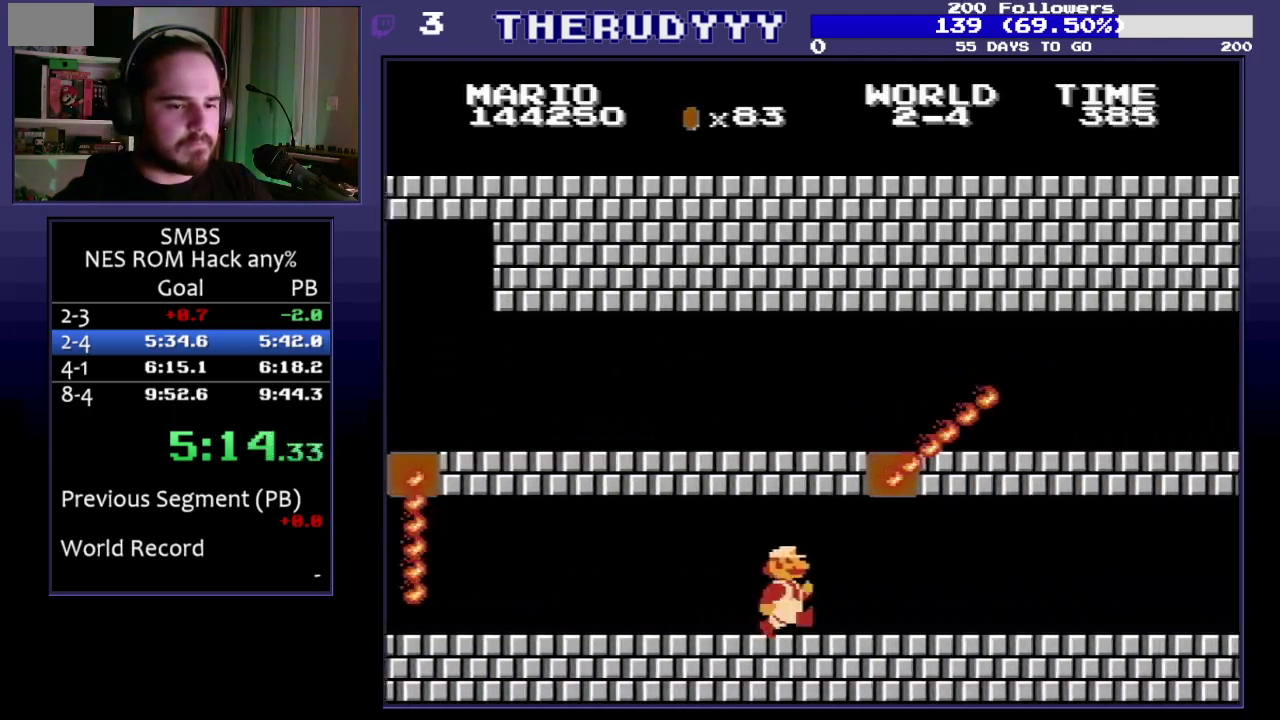
{"buttons": ["B", "DPAD_RIGHT"], "events": []}
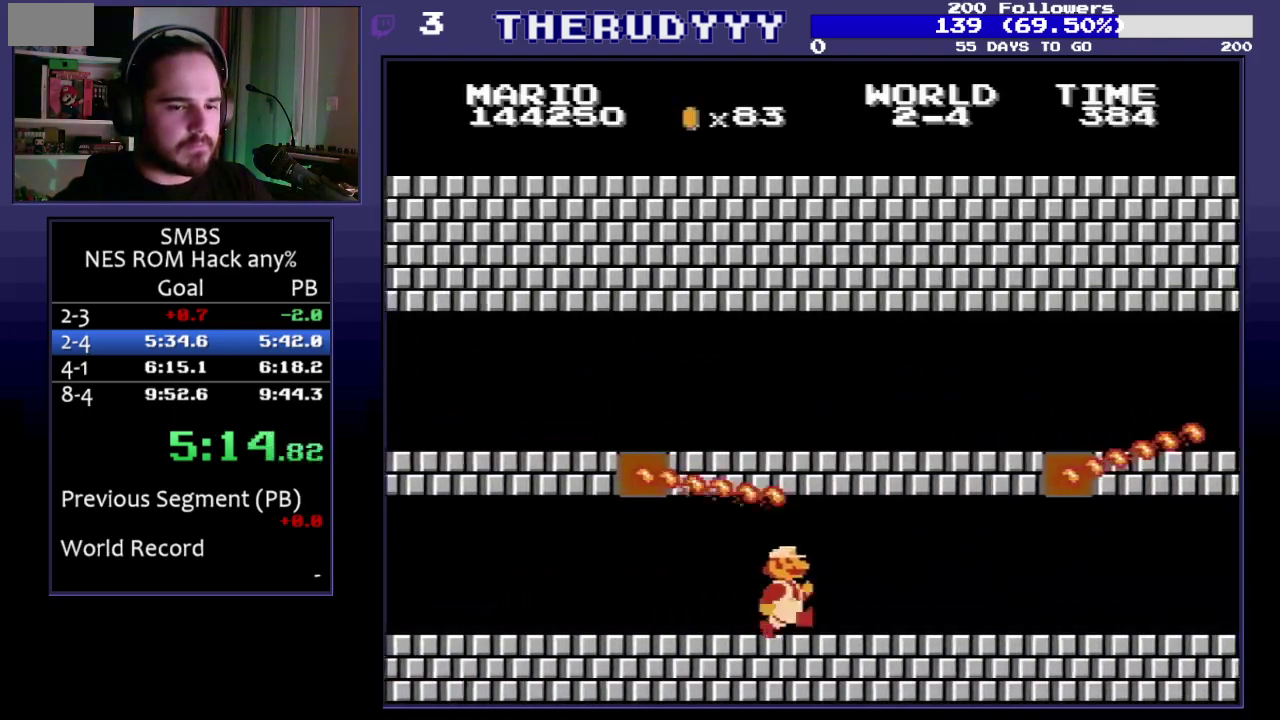
{"buttons": ["B", "DPAD_RIGHT"], "events": []}
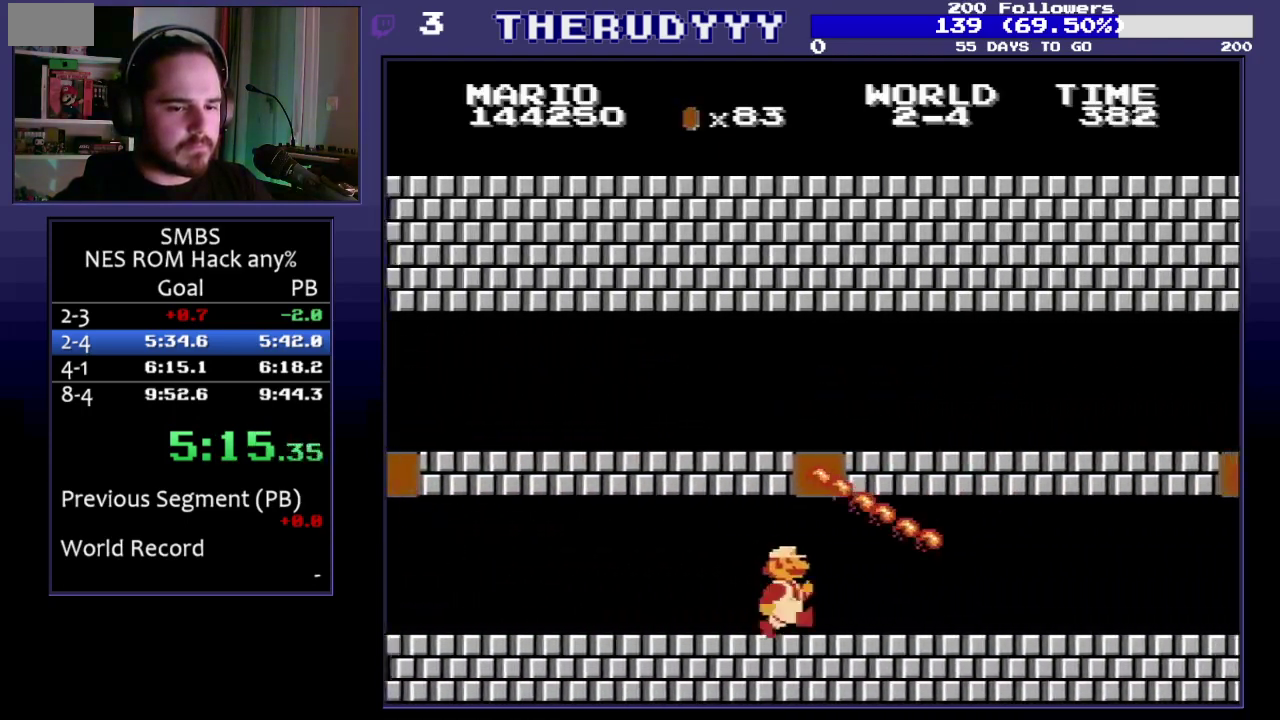
{"buttons": ["B", "DPAD_RIGHT"], "events": [[100, "DPAD_DOWN", "down"], [117, "DPAD_RIGHT", "up"], [383, "DPAD_RIGHT", "down"], [400, "DPAD_DOWN", "up"]]}
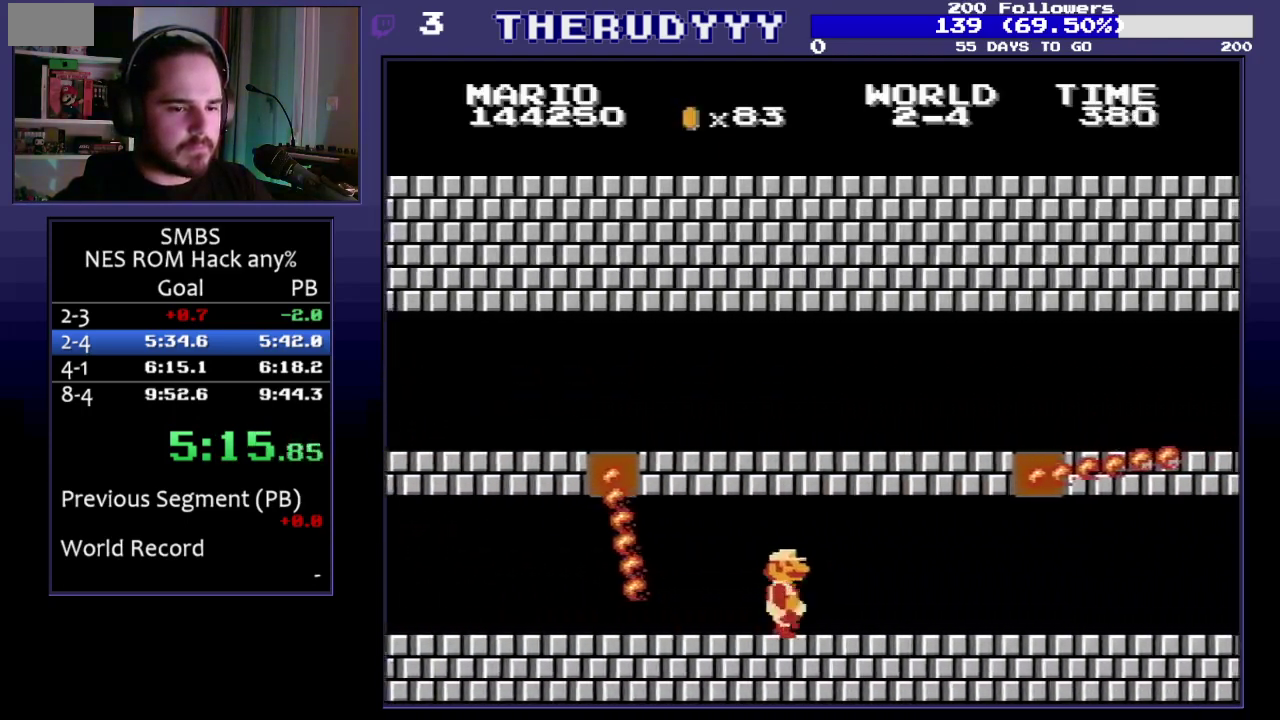
{"buttons": ["B", "DPAD_DOWN"], "events": [[467, "DPAD_DOWN", "down"], [500, "DPAD_RIGHT", "up"]]}
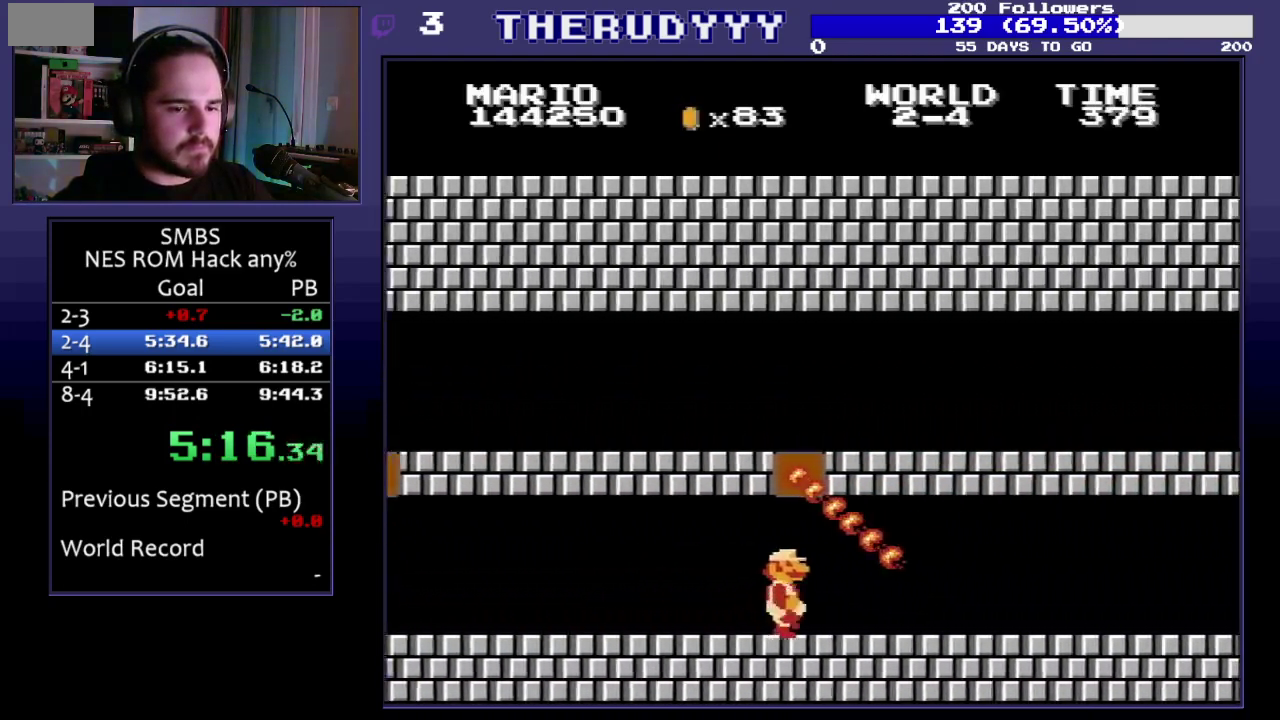
{"buttons": ["B", "DPAD_LEFT"], "events": [[367, "DPAD_LEFT", "down"], [383, "DPAD_DOWN", "up"]]}
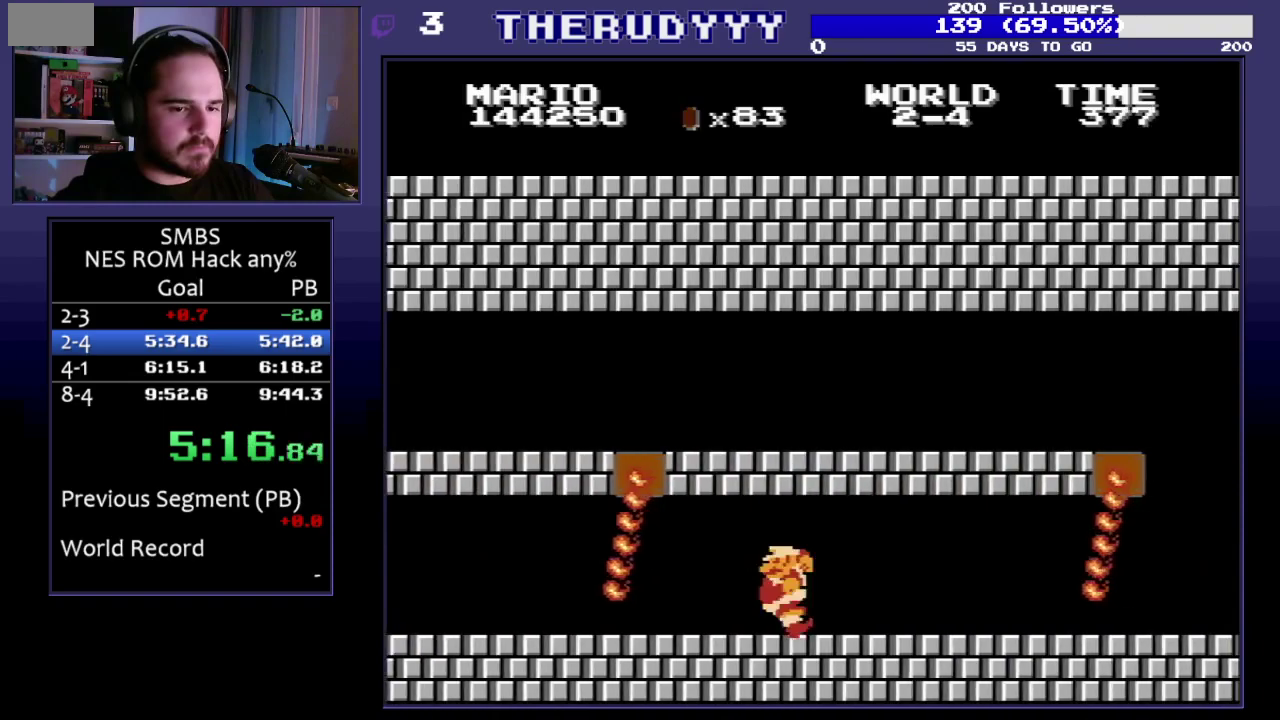
{"buttons": ["B", "DPAD_RIGHT"], "events": [[33, "DPAD_LEFT", "up"], [200, "DPAD_RIGHT", "down"]]}
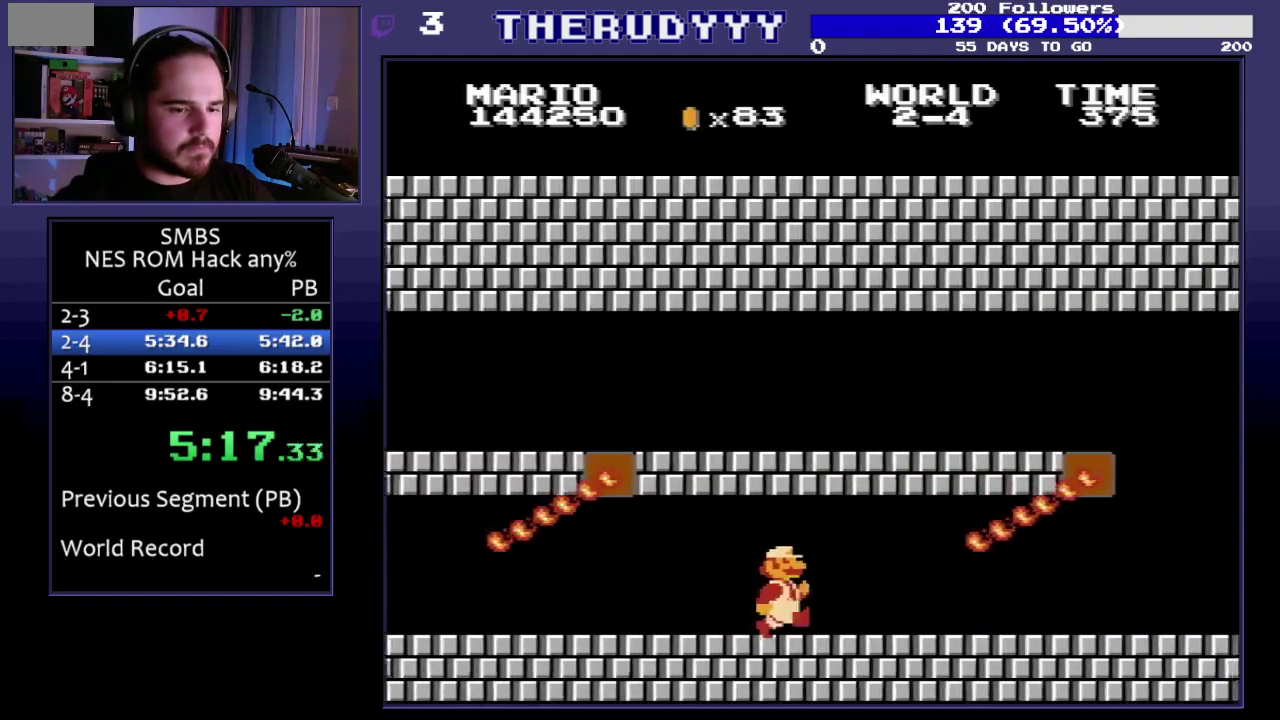
{"buttons": ["B", "DPAD_RIGHT"], "events": []}
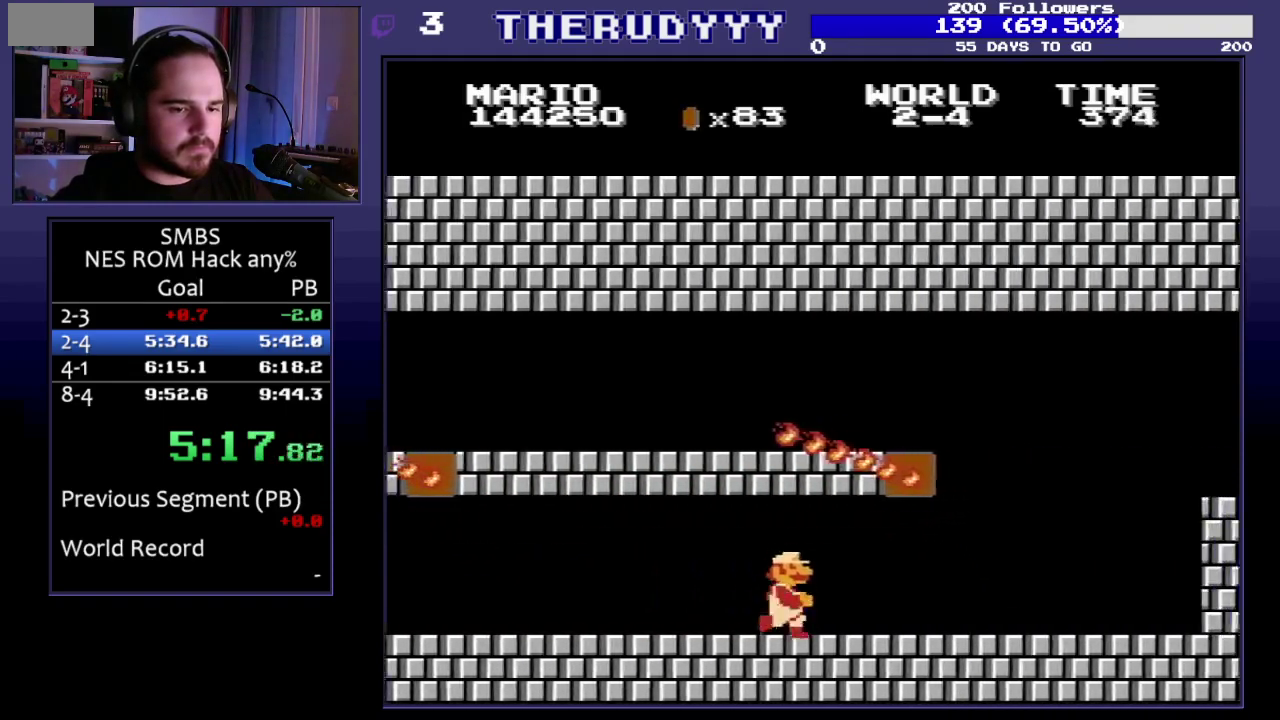
{"buttons": ["B", "DPAD_RIGHT"], "events": []}
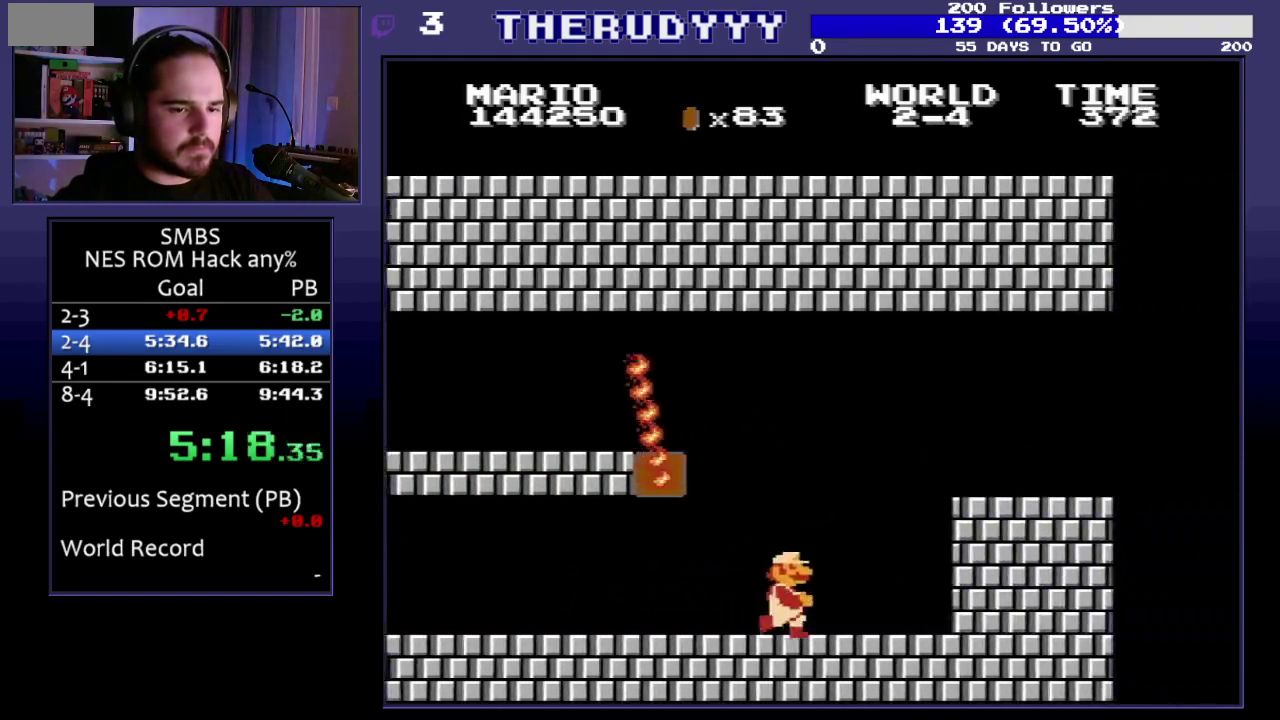
{"buttons": ["A", "B", "DPAD_RIGHT"], "events": [[50, "A", "down"]]}
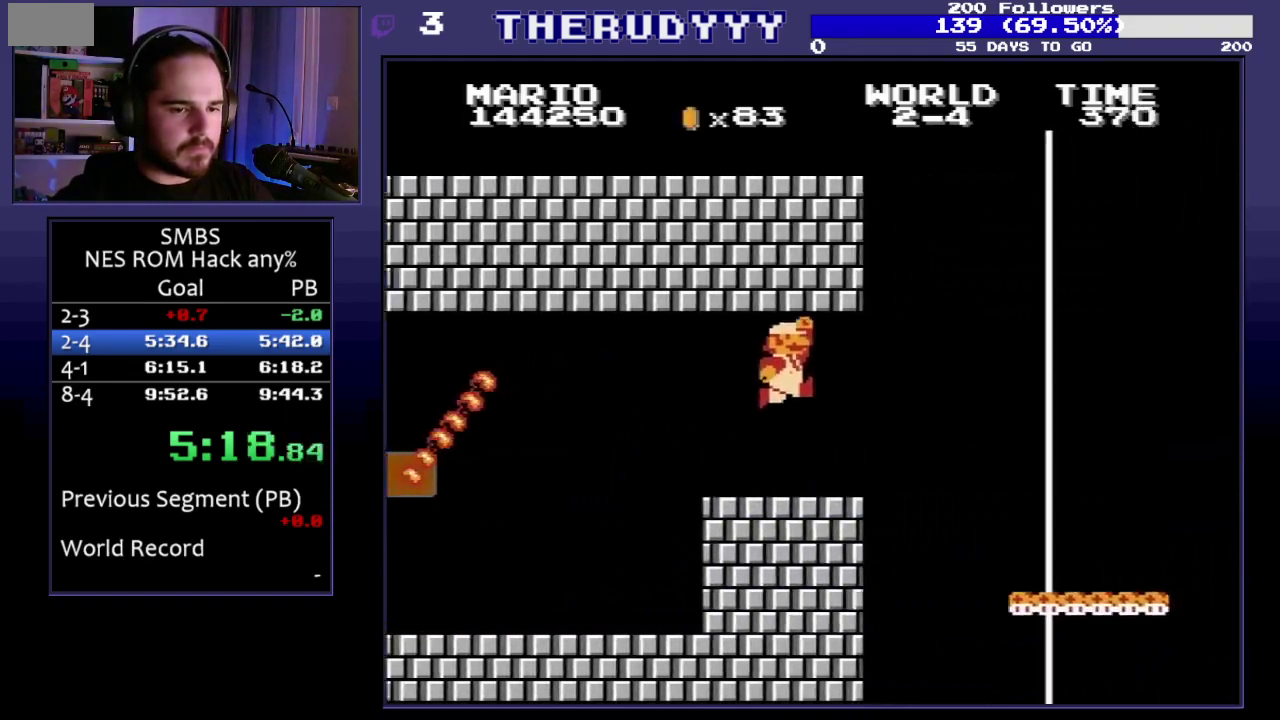
{"buttons": ["B", "DPAD_RIGHT"], "events": [[233, "A", "up"]]}
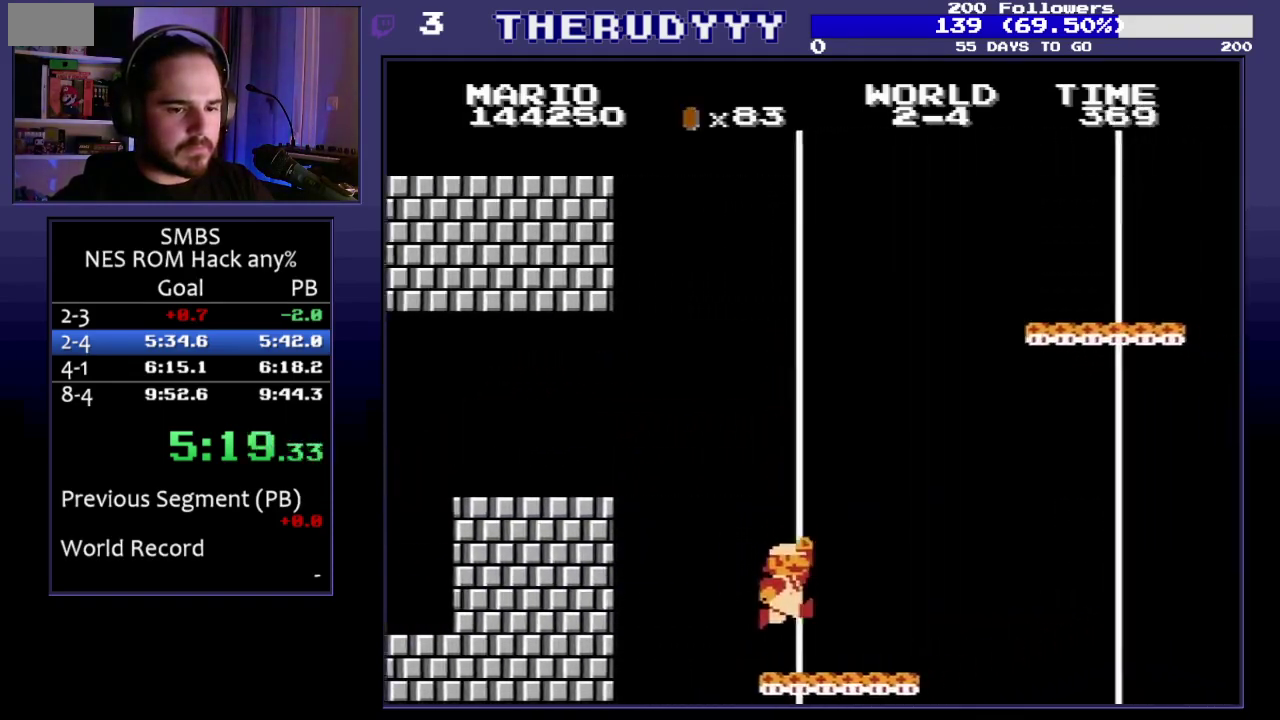
{"buttons": ["A", "B", "DPAD_RIGHT"], "events": [[283, "A", "down"]]}
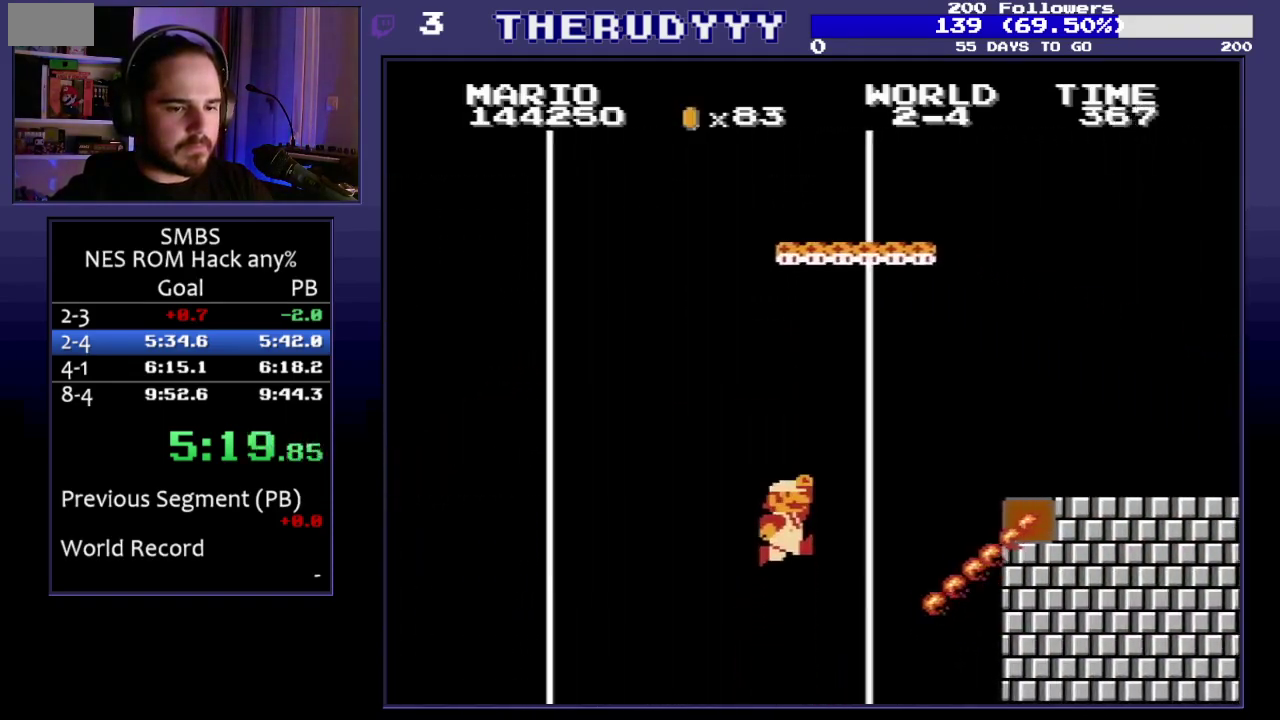
{"buttons": ["A", "B", "DPAD_RIGHT"], "events": []}
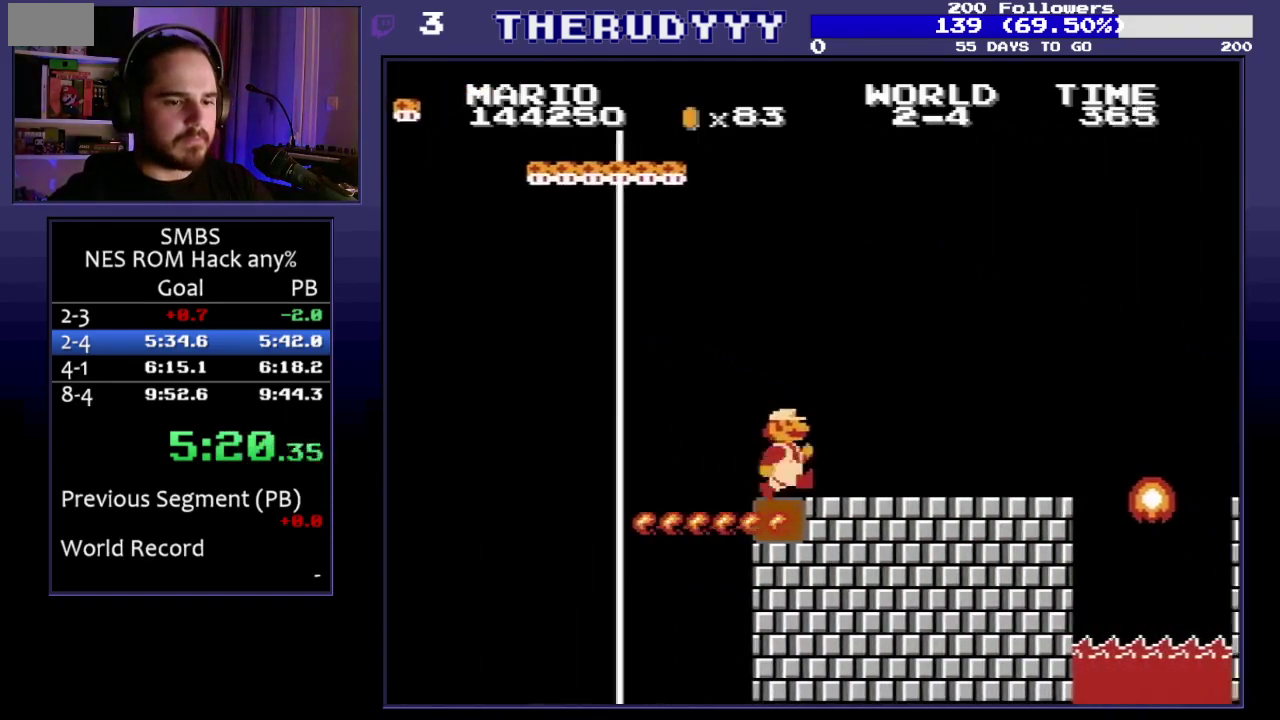
{"buttons": ["A", "B", "DPAD_RIGHT"], "events": [[50, "A", "up"], [217, "A", "down"]]}